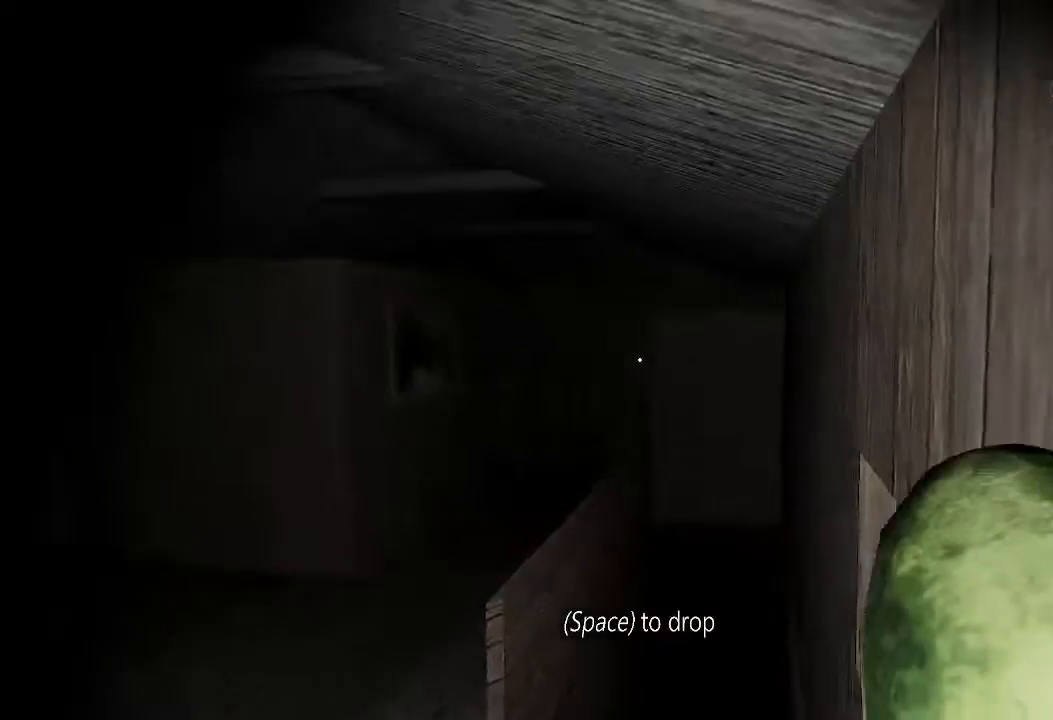
Gameplay with keyboard; each line is a JSON object with the keys held at the frame after it. "events" lists presses ("down") and releases ("up") of "a", "c", "d", "e", "f", "r", "s", "space" and "w" between this image and that frame as [ms after this image, input, new state], when the widget could be followed in between. No other keys are recorded. Mouse input is not recorded.
{"keys": ["s"], "events": [[67, "c", "down"], [133, "s", "down"], [200, "c", "up"]]}
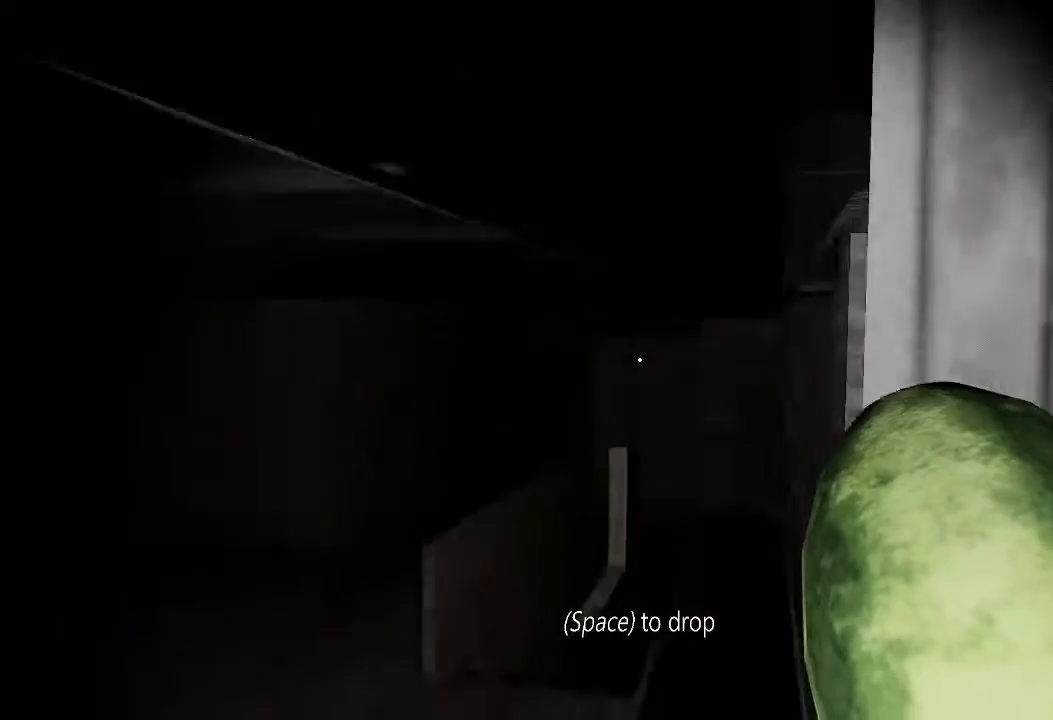
{"keys": ["s"], "events": []}
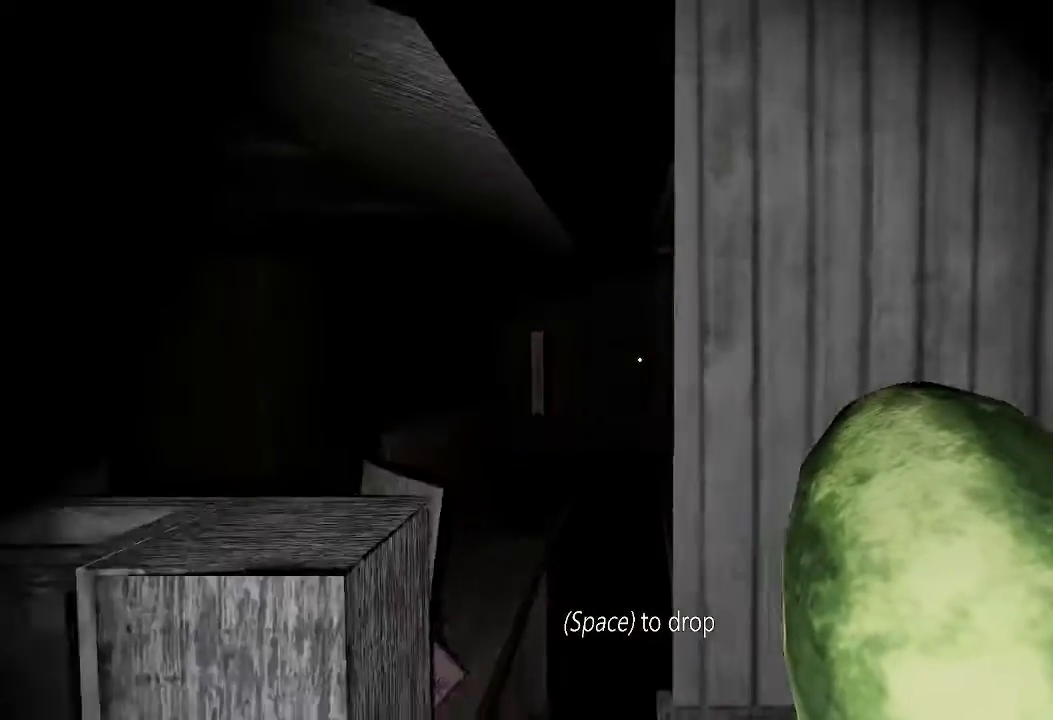
{"keys": ["s"], "events": []}
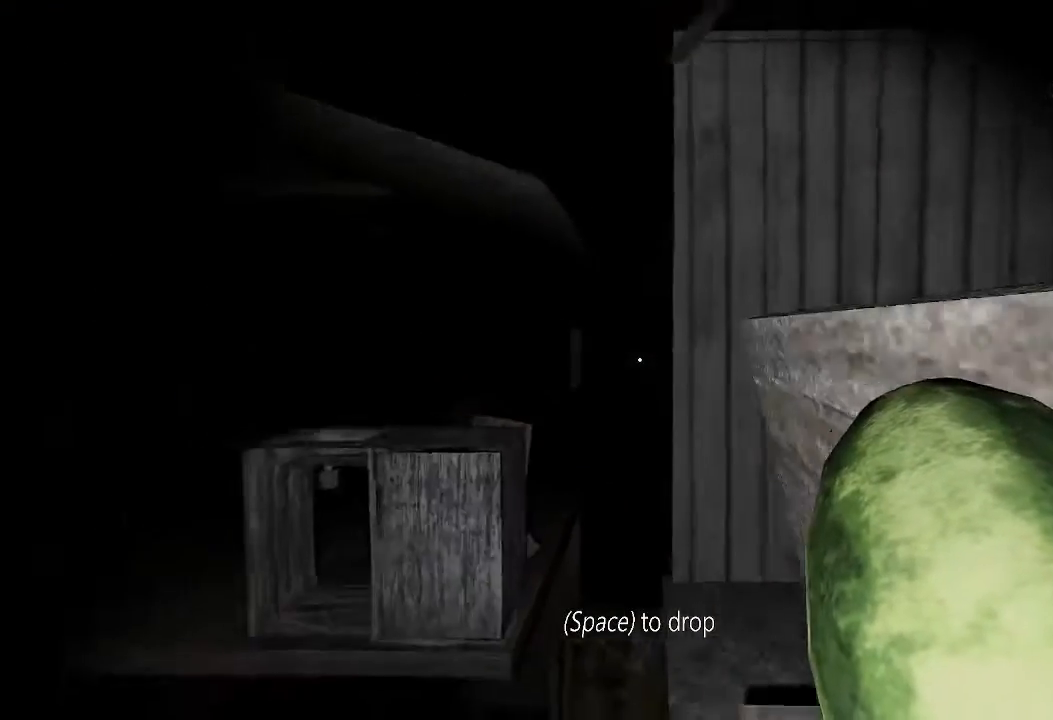
{"keys": ["s"], "events": []}
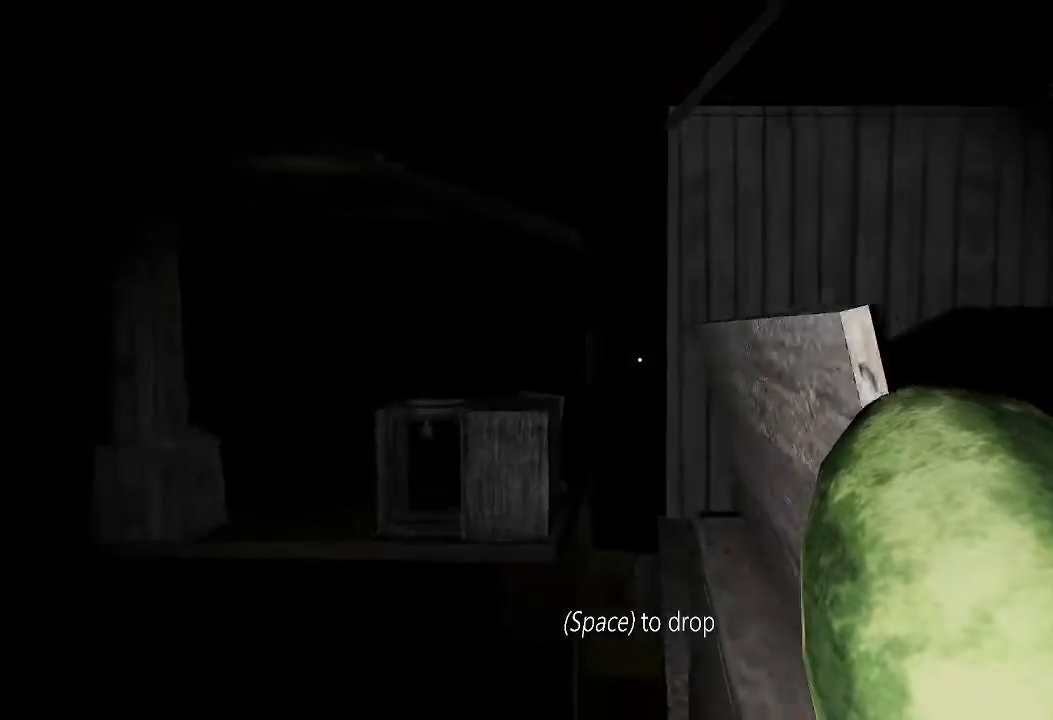
{"keys": ["s"], "events": [[267, "space", "down"], [333, "space", "up"]]}
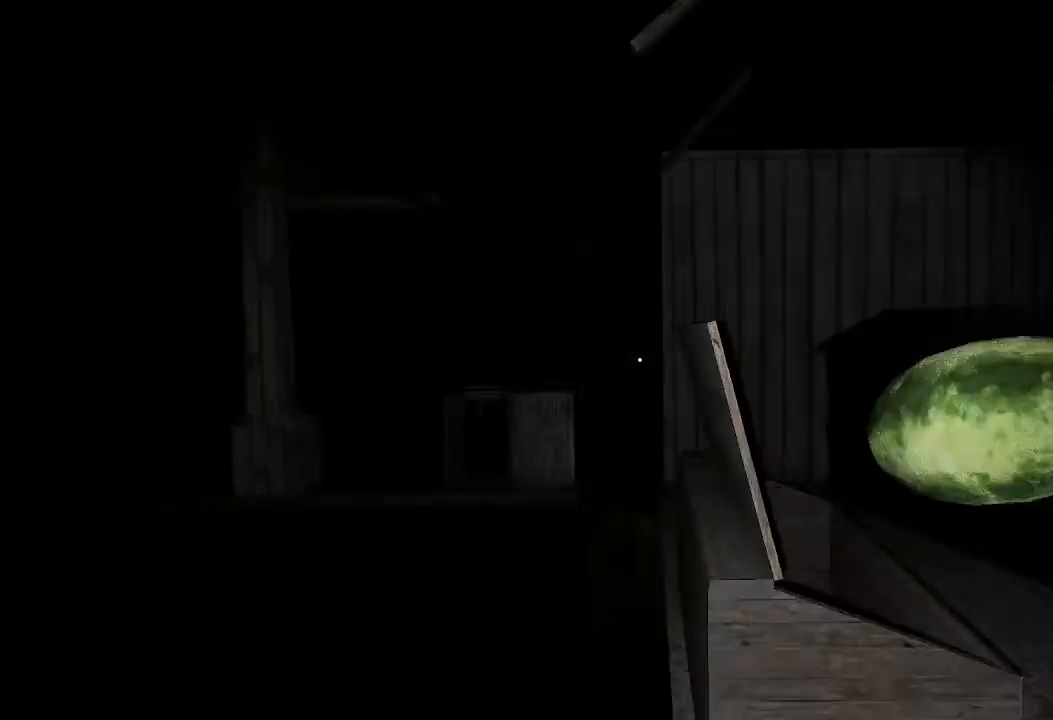
{"keys": ["a", "s"], "events": [[333, "a", "down"]]}
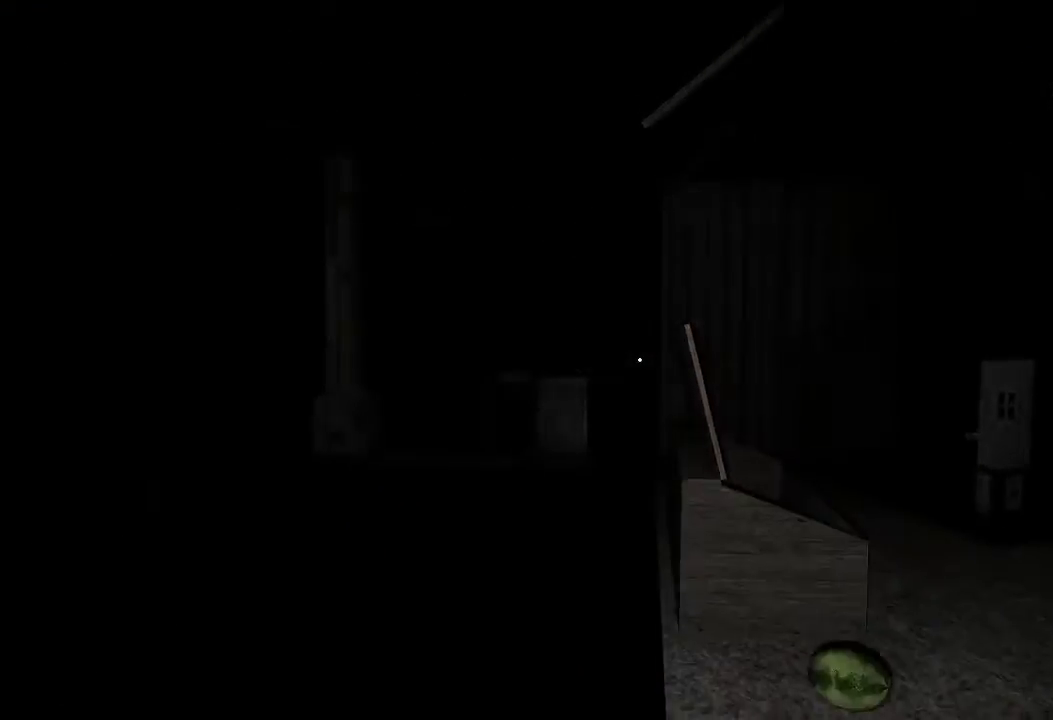
{"keys": ["d", "w"], "events": [[333, "d", "down"], [367, "a", "up"], [400, "s", "up"], [500, "w", "down"]]}
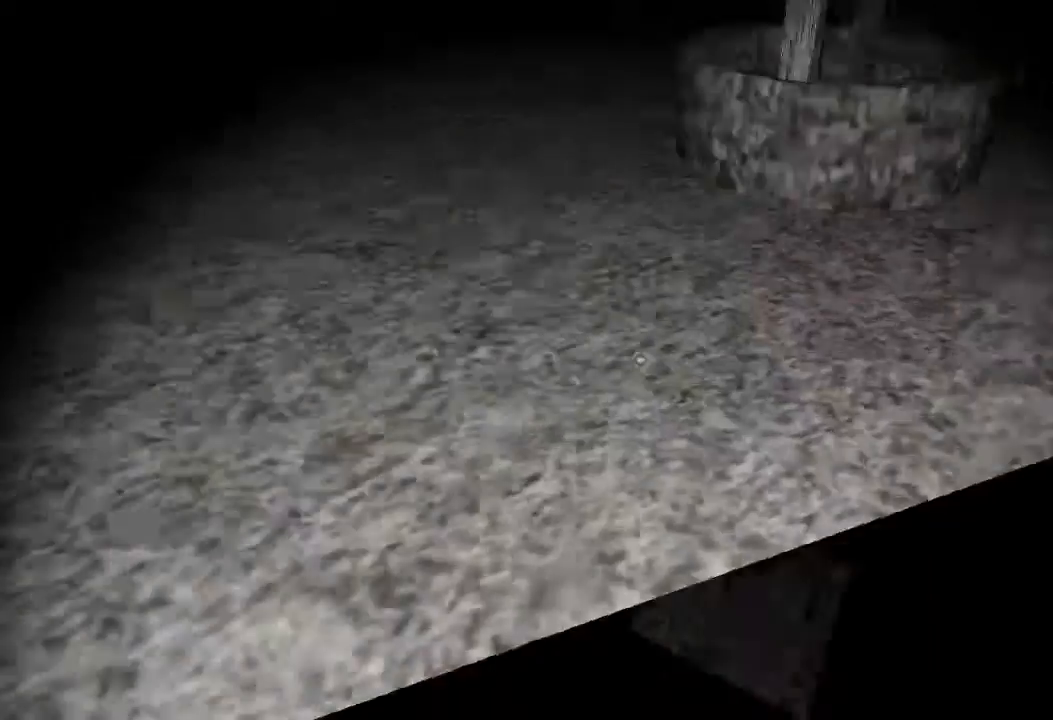
{"keys": [], "events": [[100, "d", "up"], [400, "e", "down"], [467, "e", "up"], [500, "w", "up"]]}
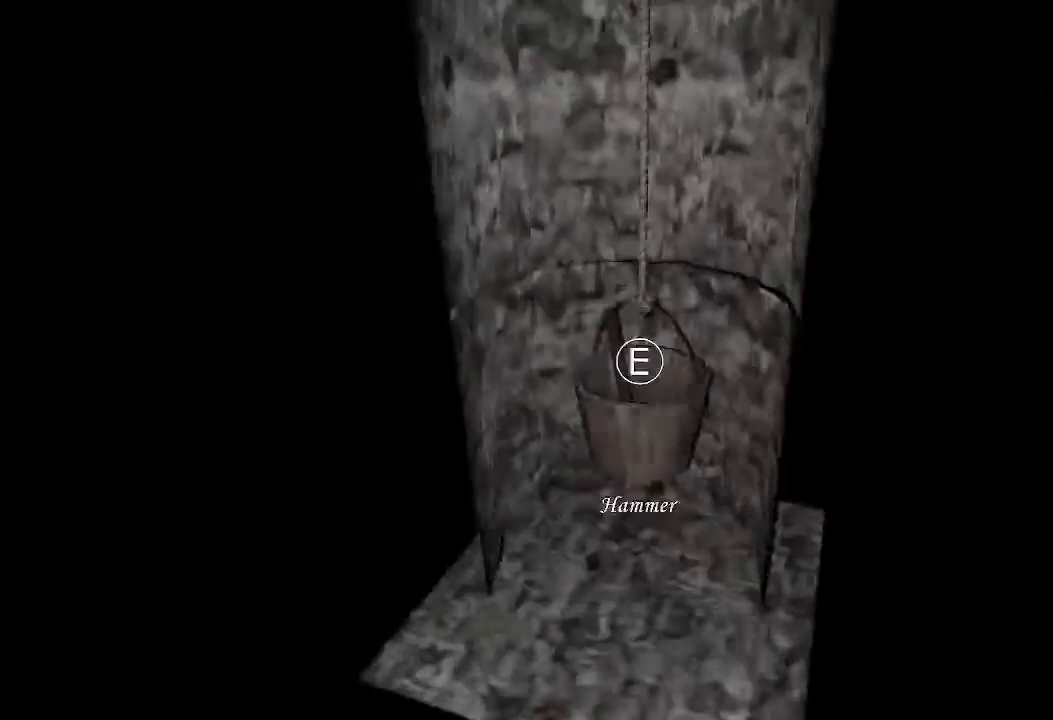
{"keys": ["d"], "events": [[33, "e", "down"], [100, "e", "up"], [133, "e", "down"], [200, "e", "up"], [267, "d", "down"]]}
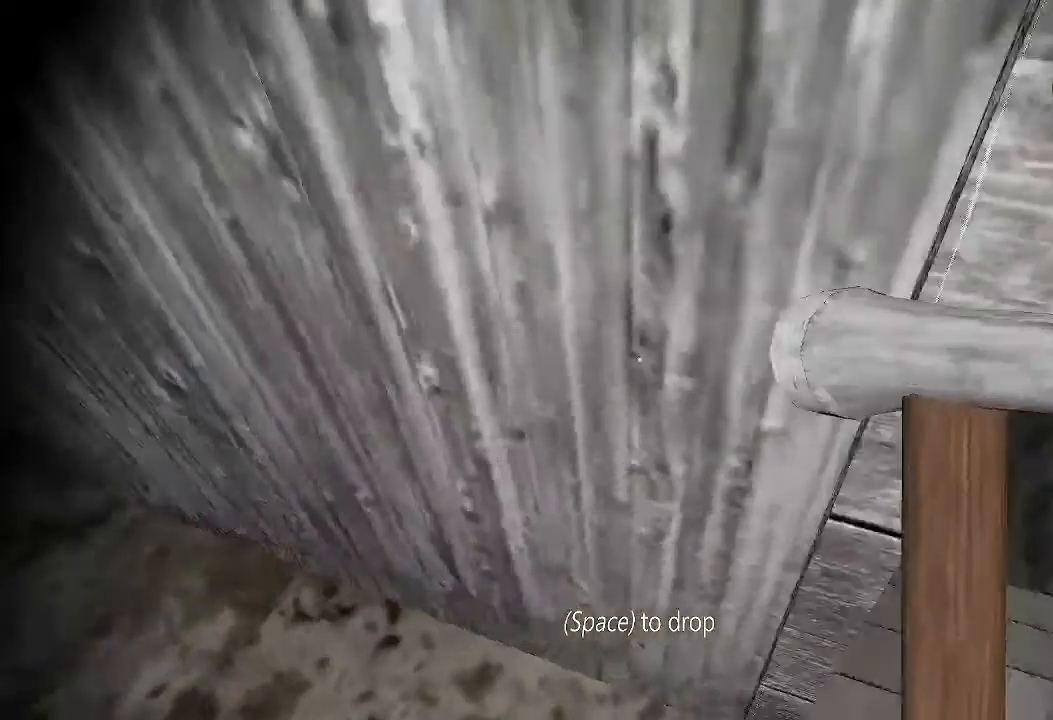
{"keys": ["w"], "events": [[67, "w", "down"], [500, "d", "up"]]}
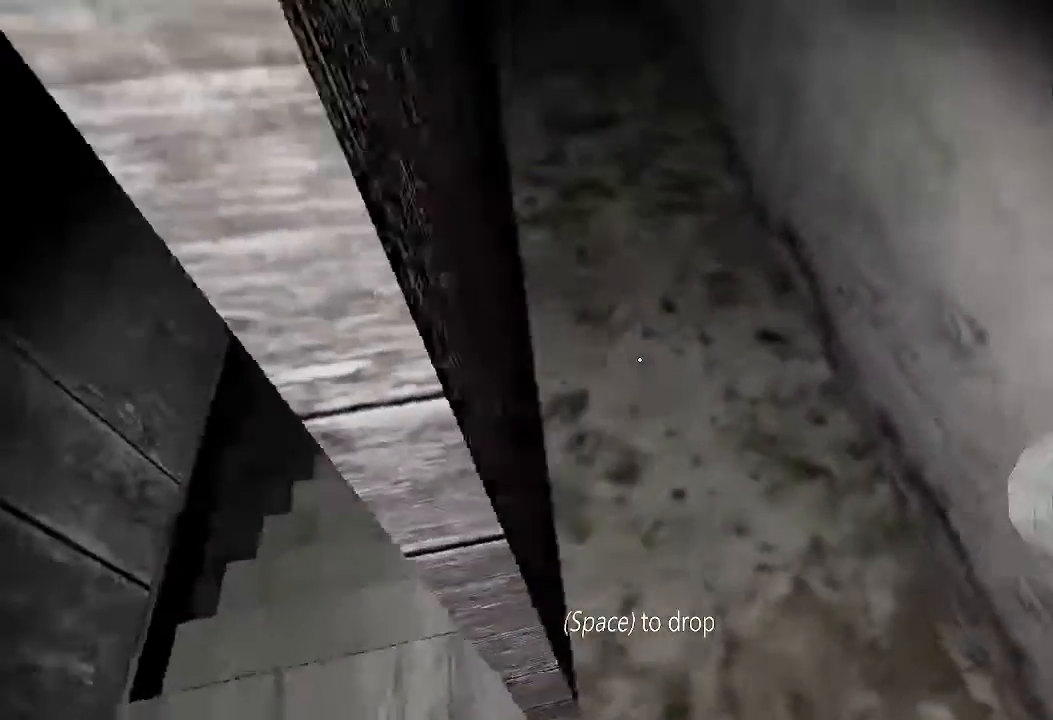
{"keys": ["w"], "events": [[200, "a", "down"], [233, "a", "up"]]}
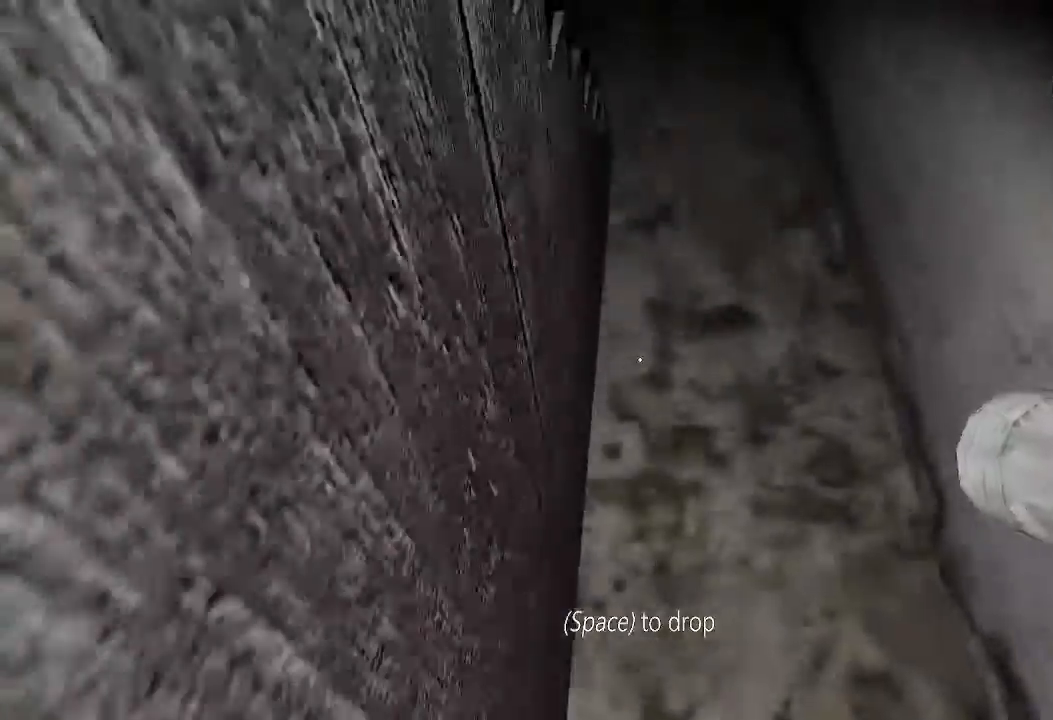
{"keys": ["w"], "events": []}
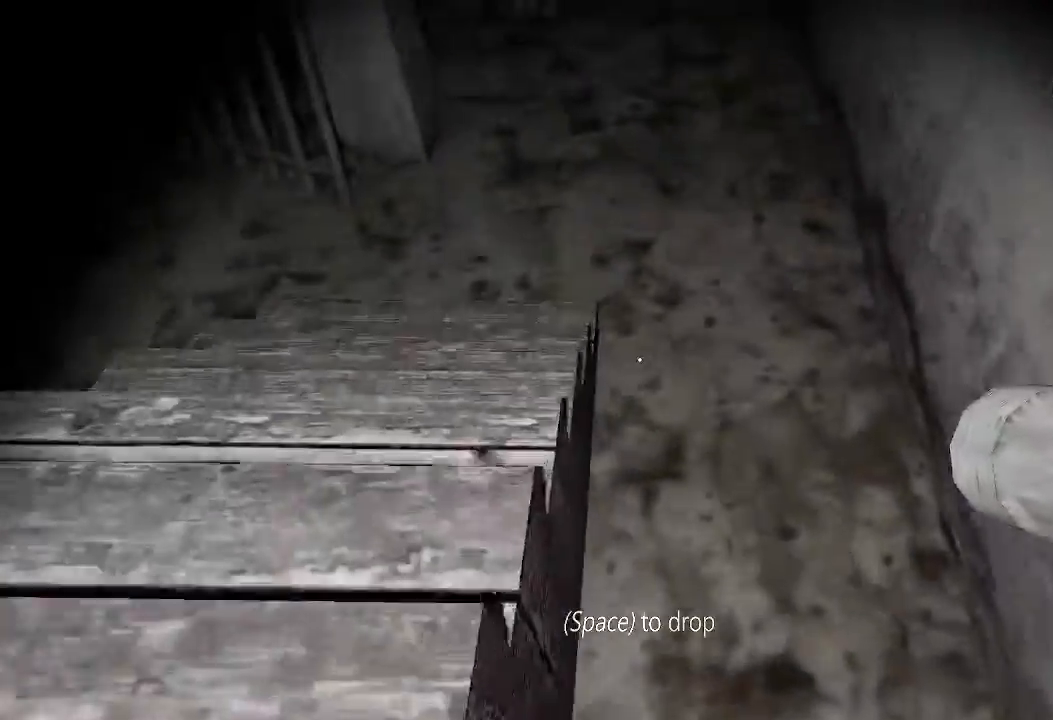
{"keys": ["a", "w"], "events": [[367, "a", "down"]]}
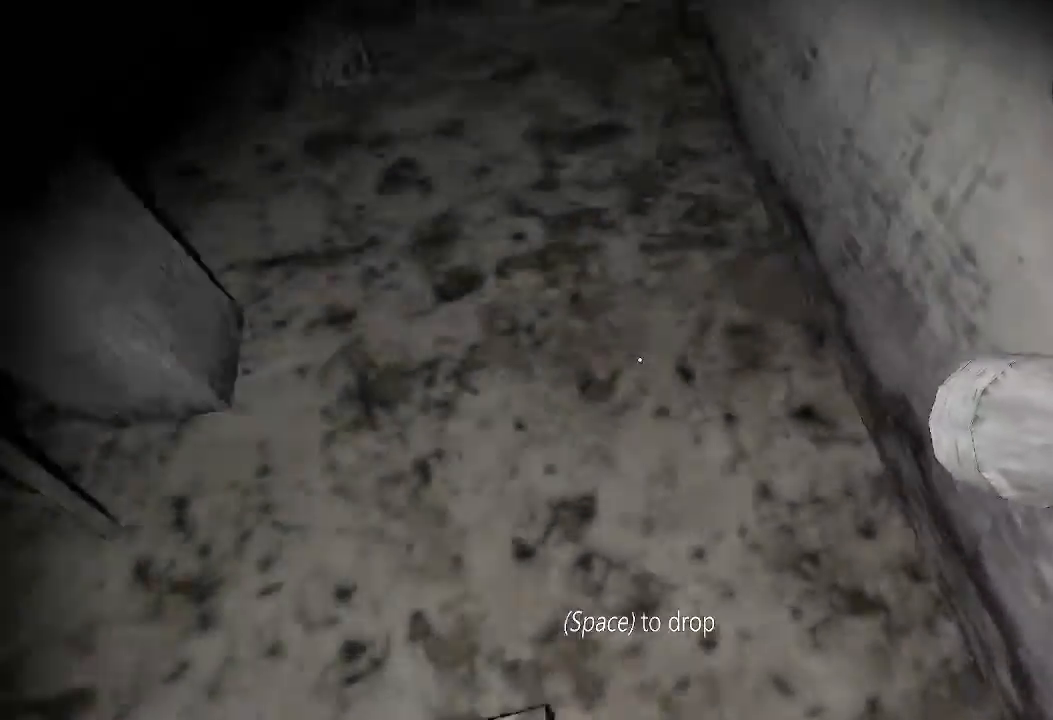
{"keys": ["d"], "events": [[33, "w", "up"], [100, "s", "down"], [233, "a", "up"], [333, "d", "down"], [400, "s", "up"]]}
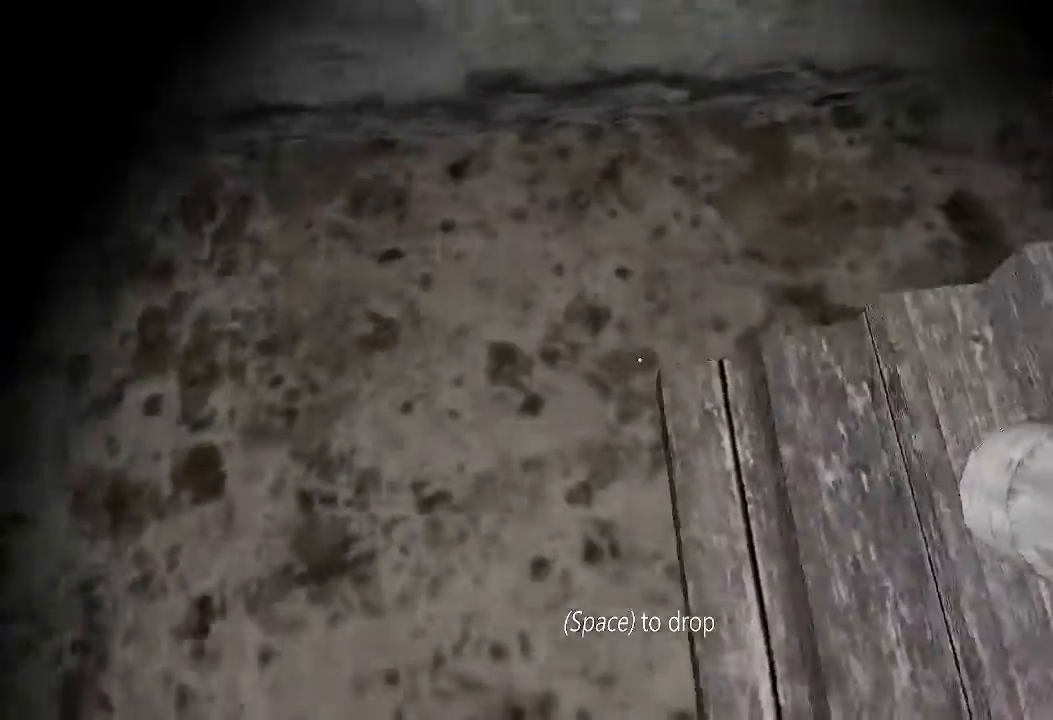
{"keys": ["w"], "events": [[100, "space", "down"], [167, "a", "down"], [200, "space", "up"], [233, "d", "up"], [433, "w", "down"], [467, "a", "up"]]}
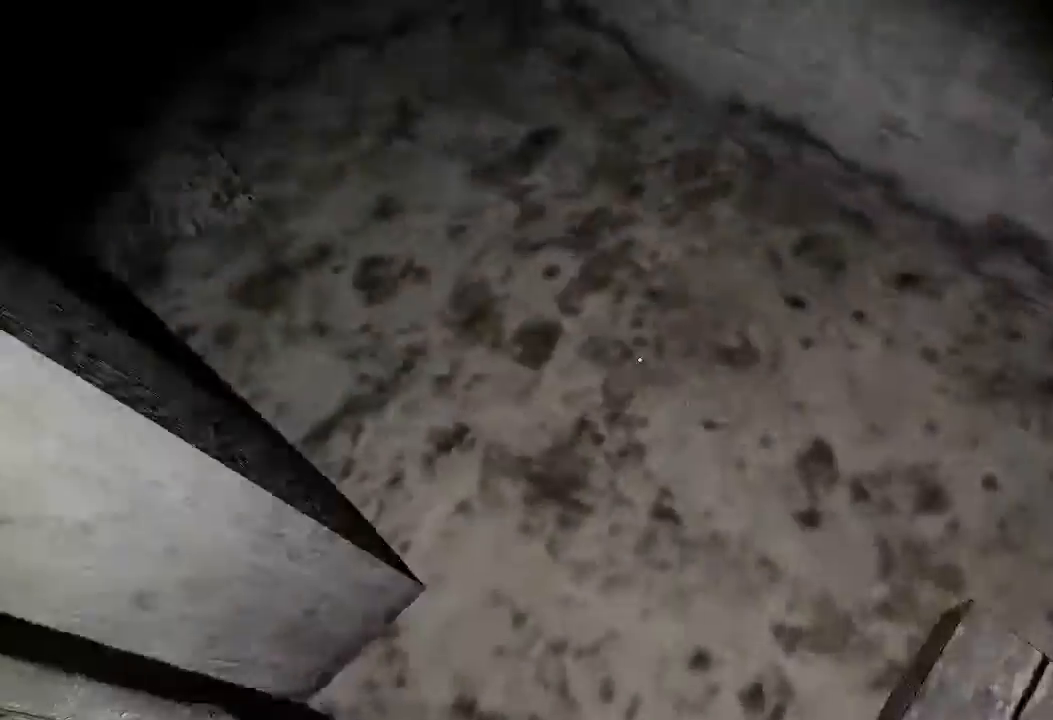
{"keys": ["a", "w"], "events": [[500, "a", "down"]]}
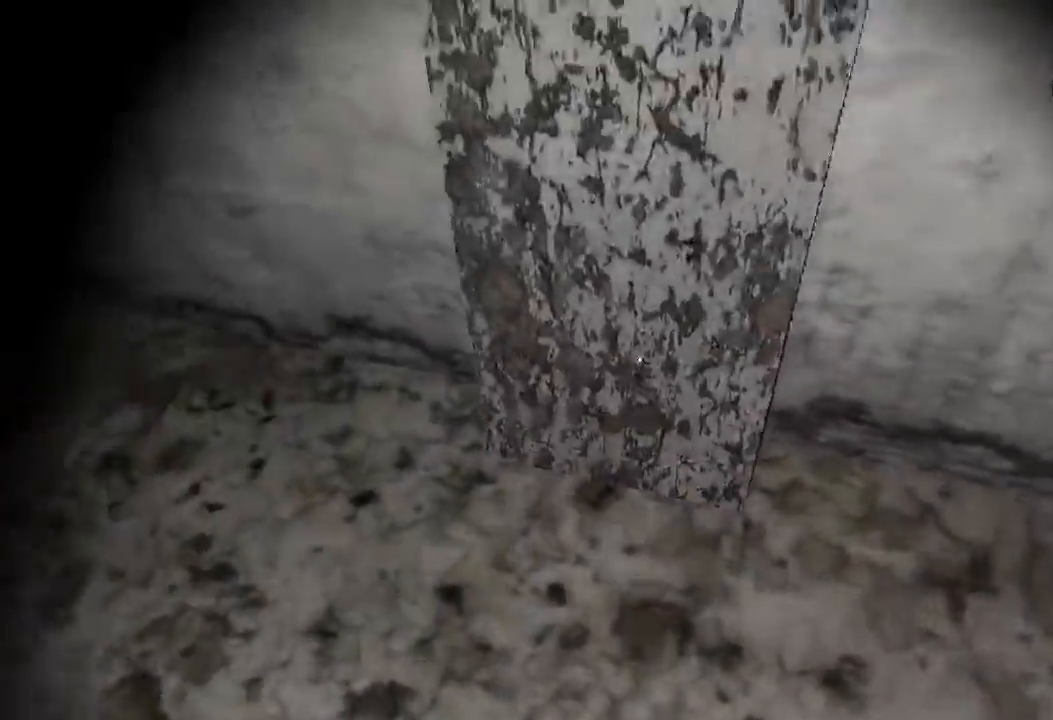
{"keys": ["a", "d", "w"], "events": [[467, "d", "down"]]}
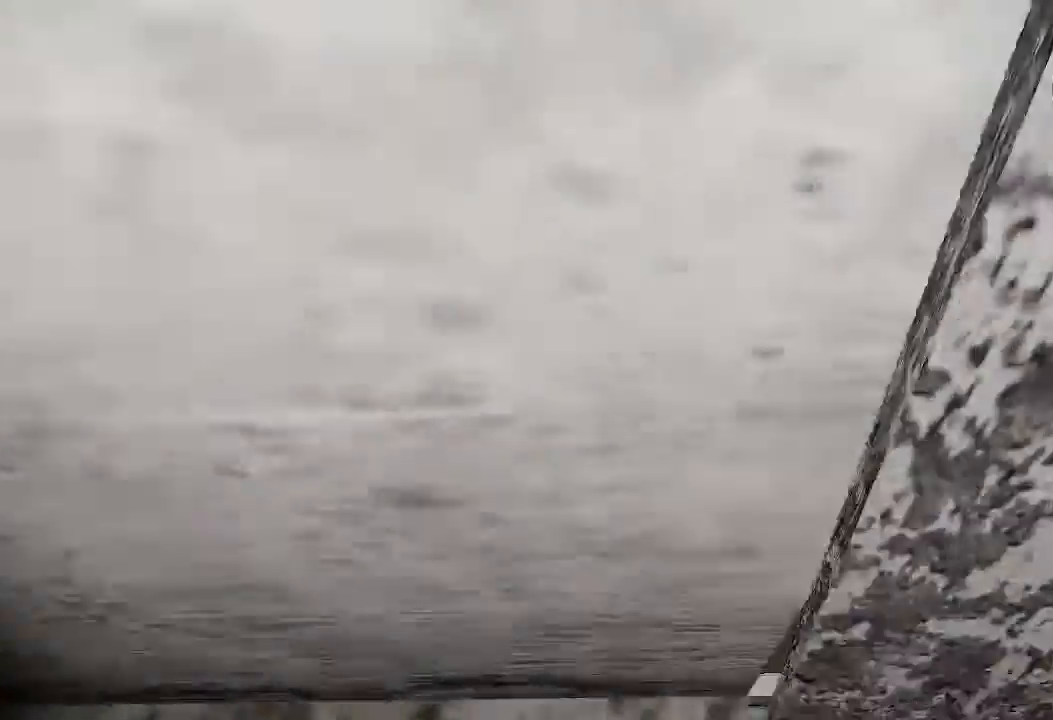
{"keys": [], "events": [[33, "a", "up"], [67, "w", "up"], [333, "d", "up"], [400, "e", "down"], [467, "e", "up"]]}
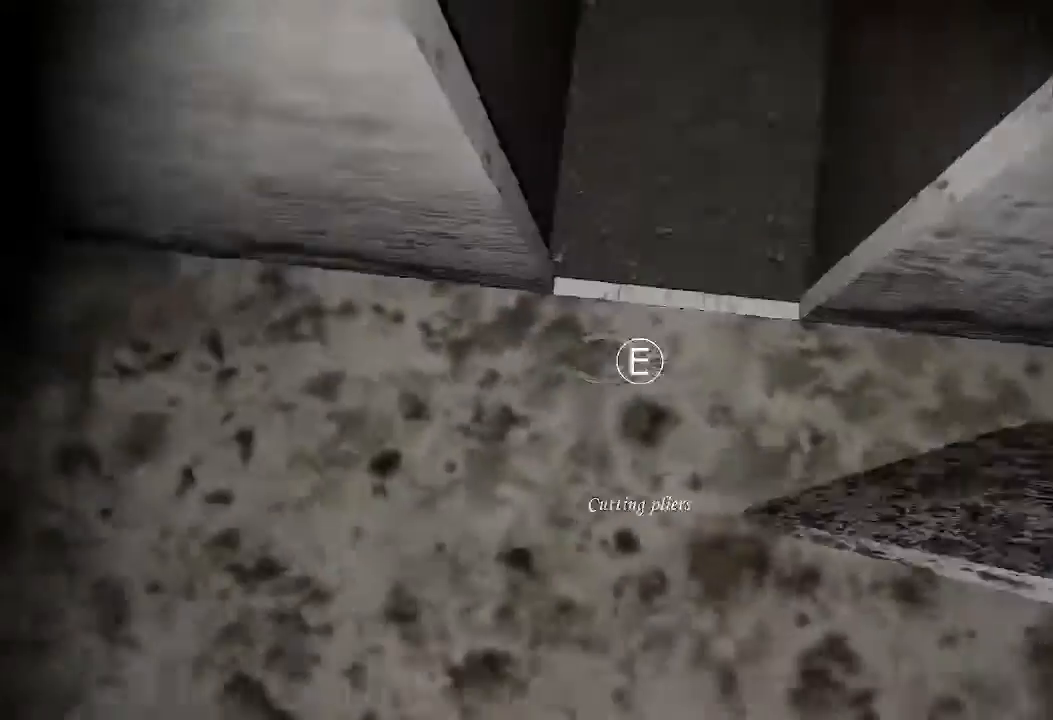
{"keys": ["a", "w"]}
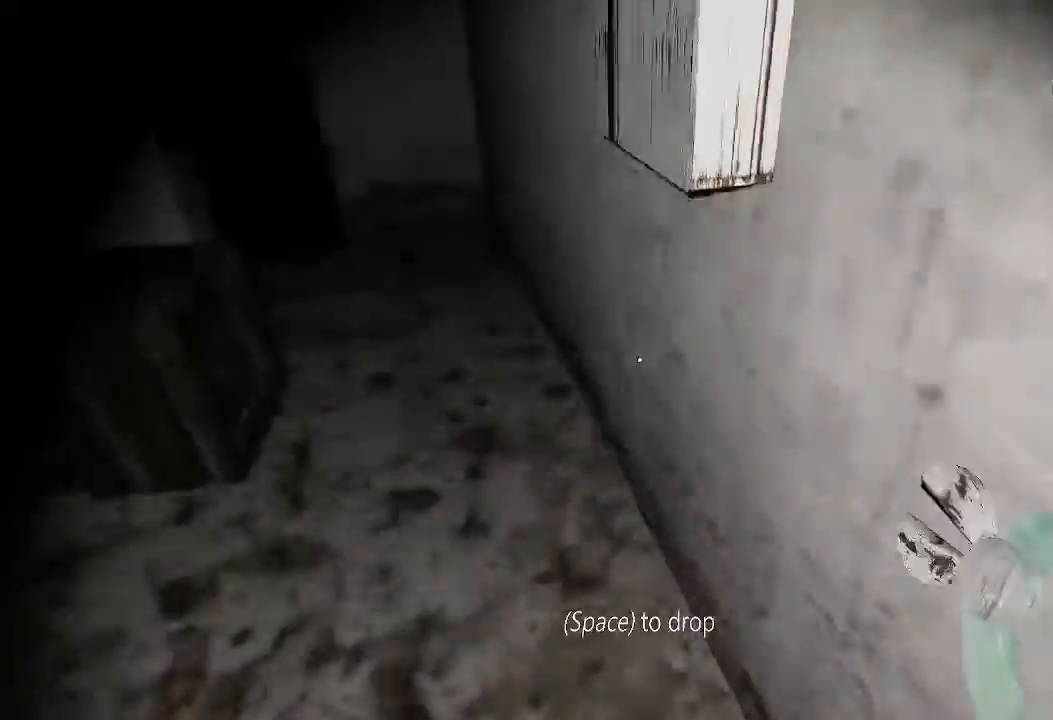
{"keys": [], "events": [[433, "a", "up"], [467, "w", "up"]]}
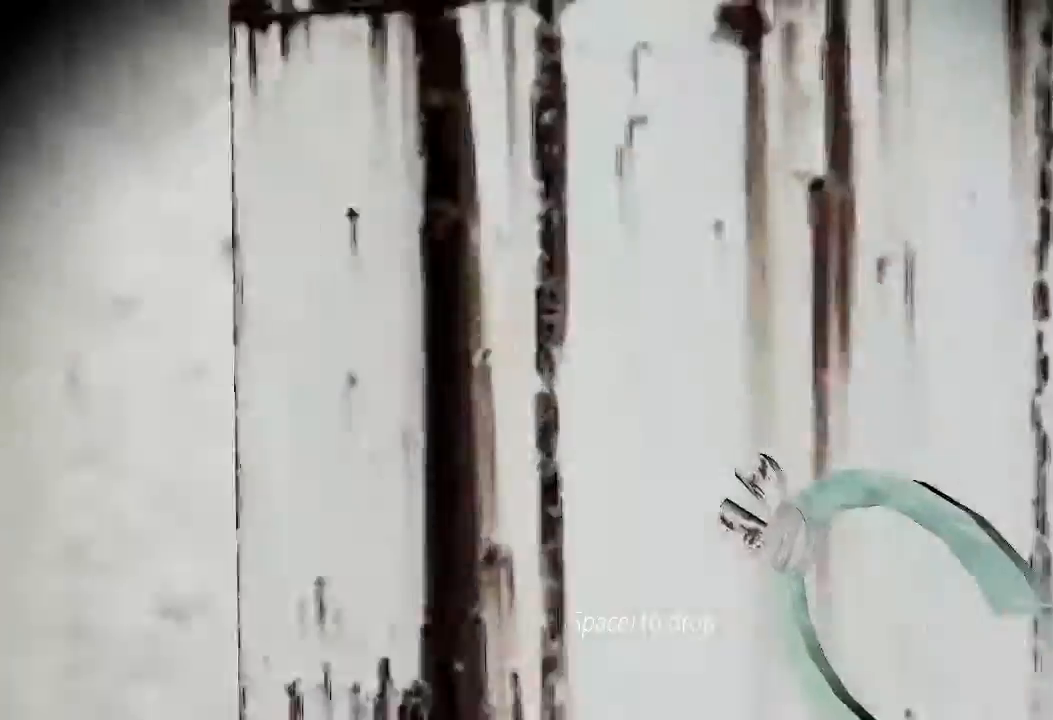
{"keys": ["d"], "events": [[33, "s", "down"], [200, "e", "down"], [233, "e", "up"], [333, "e", "down"], [367, "e", "up"], [467, "d", "down"], [467, "s", "up"]]}
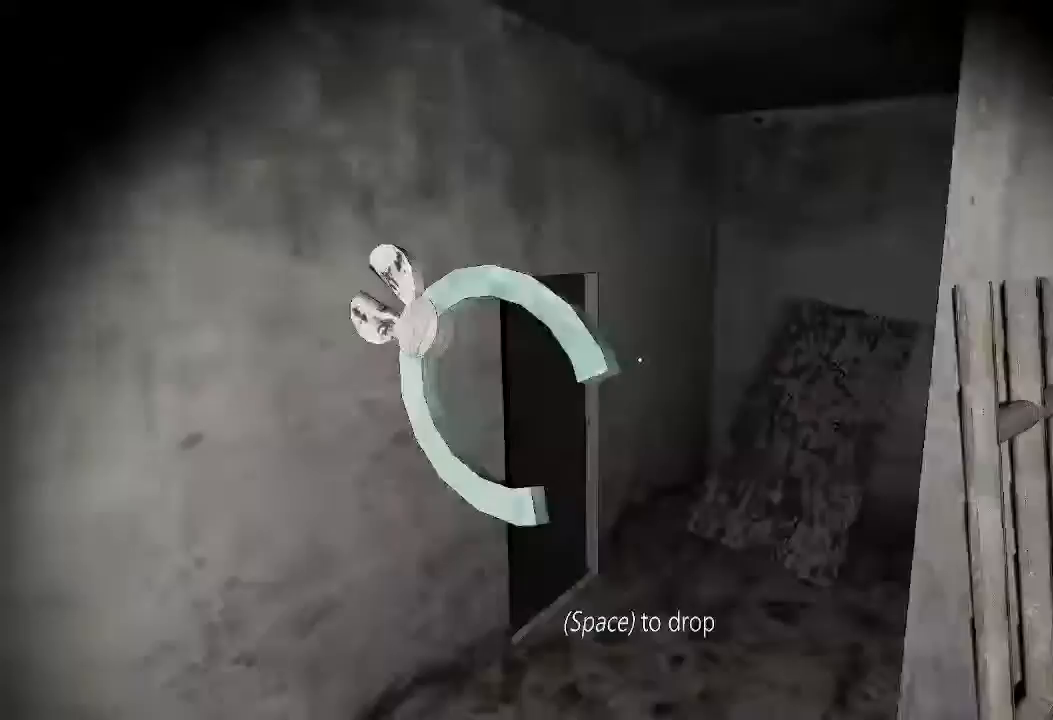
{"keys": ["a", "w"], "events": [[133, "w", "down"], [167, "d", "up"], [433, "a", "down"]]}
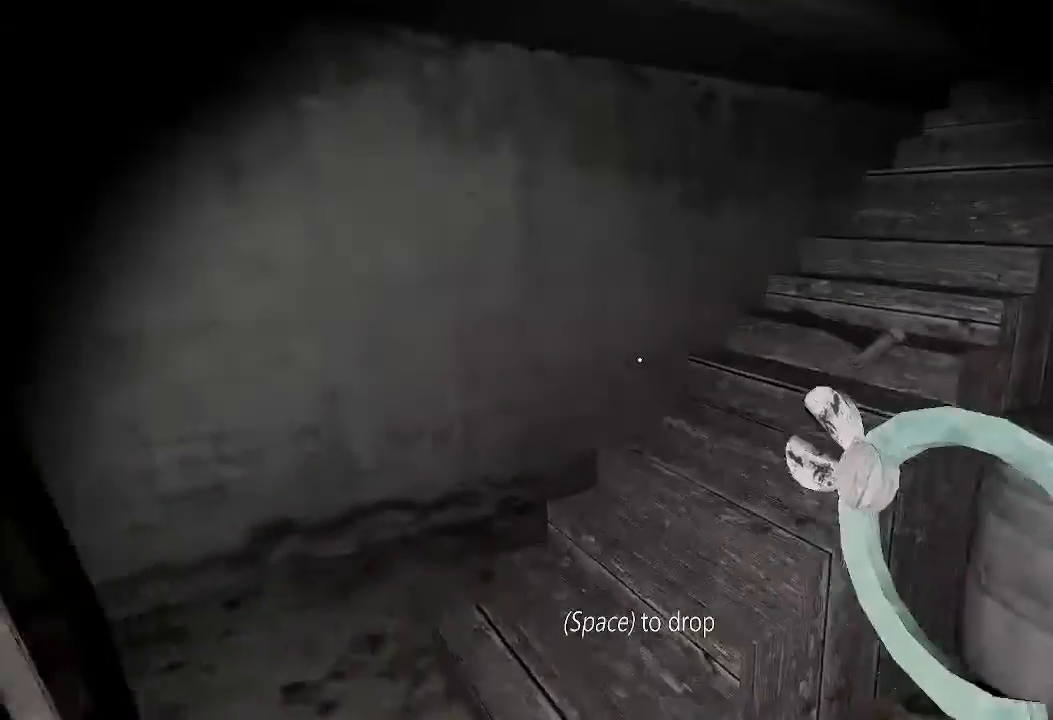
{"keys": ["w"], "events": [[500, "a", "up"]]}
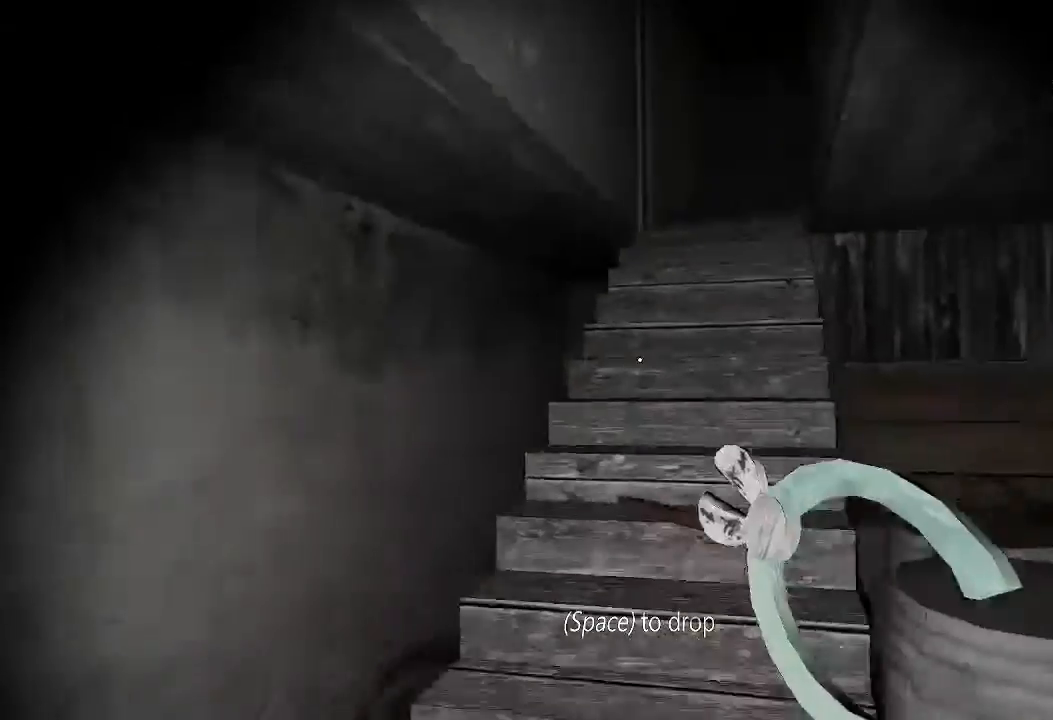
{"keys": ["w"], "events": []}